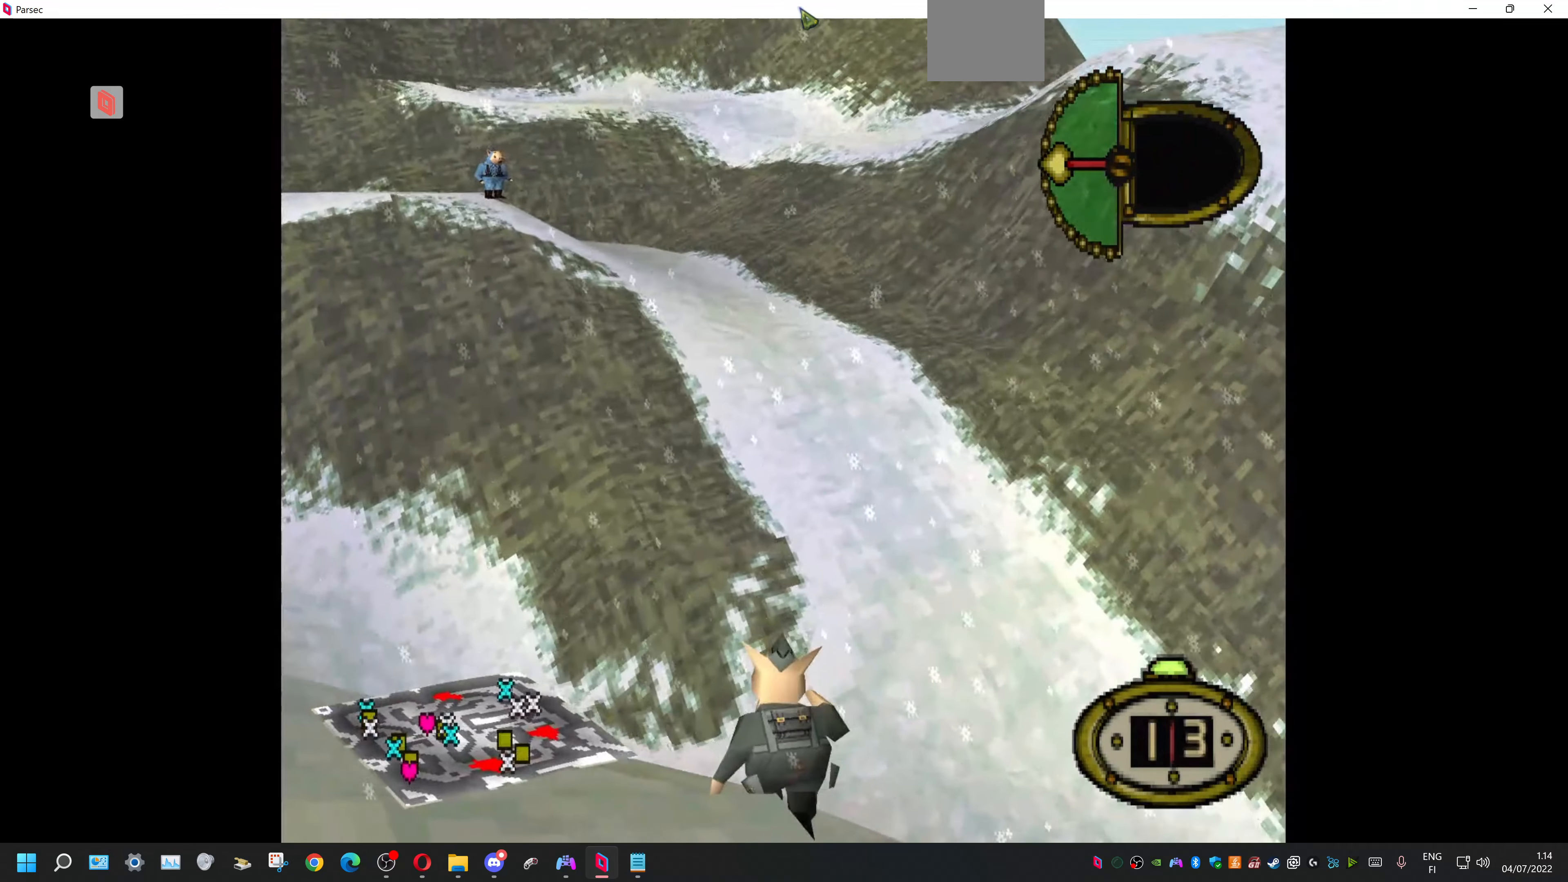
Gameplay with a controller (PlayStation layout); each line is a JSON object with the inputs held at the frame after it. "events" lists button and stick changes between this image and that frame as [ms after this image, input, new state], when the widget could be followed in between. Not read: DPAD_UP left_stick right_stick.
{"buttons": [], "events": [[433, "DPAD_RIGHT", "up"]]}
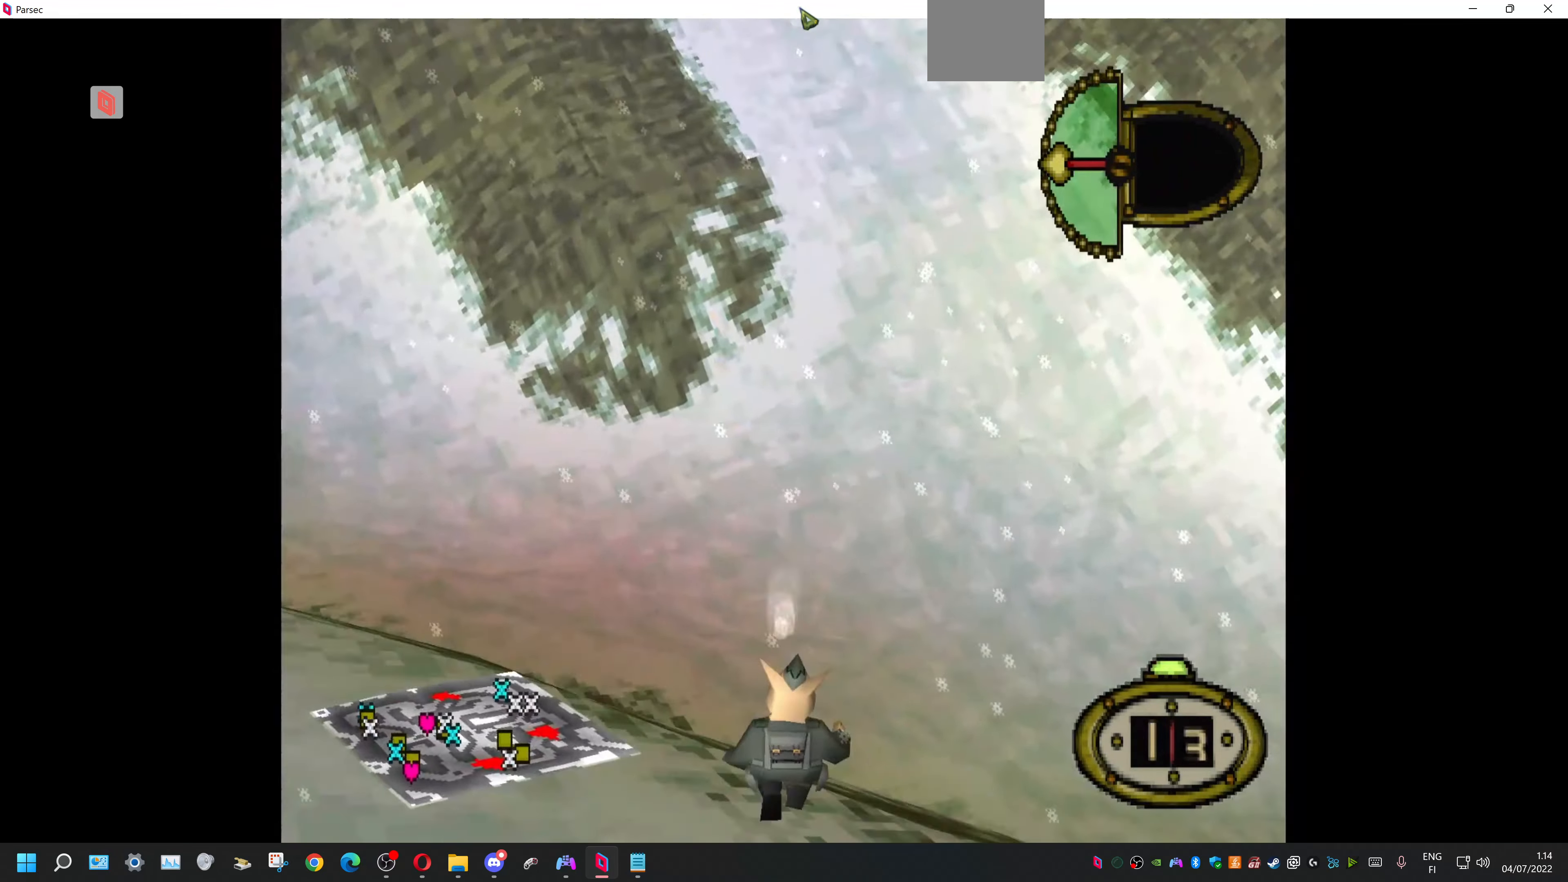
{"buttons": [], "events": []}
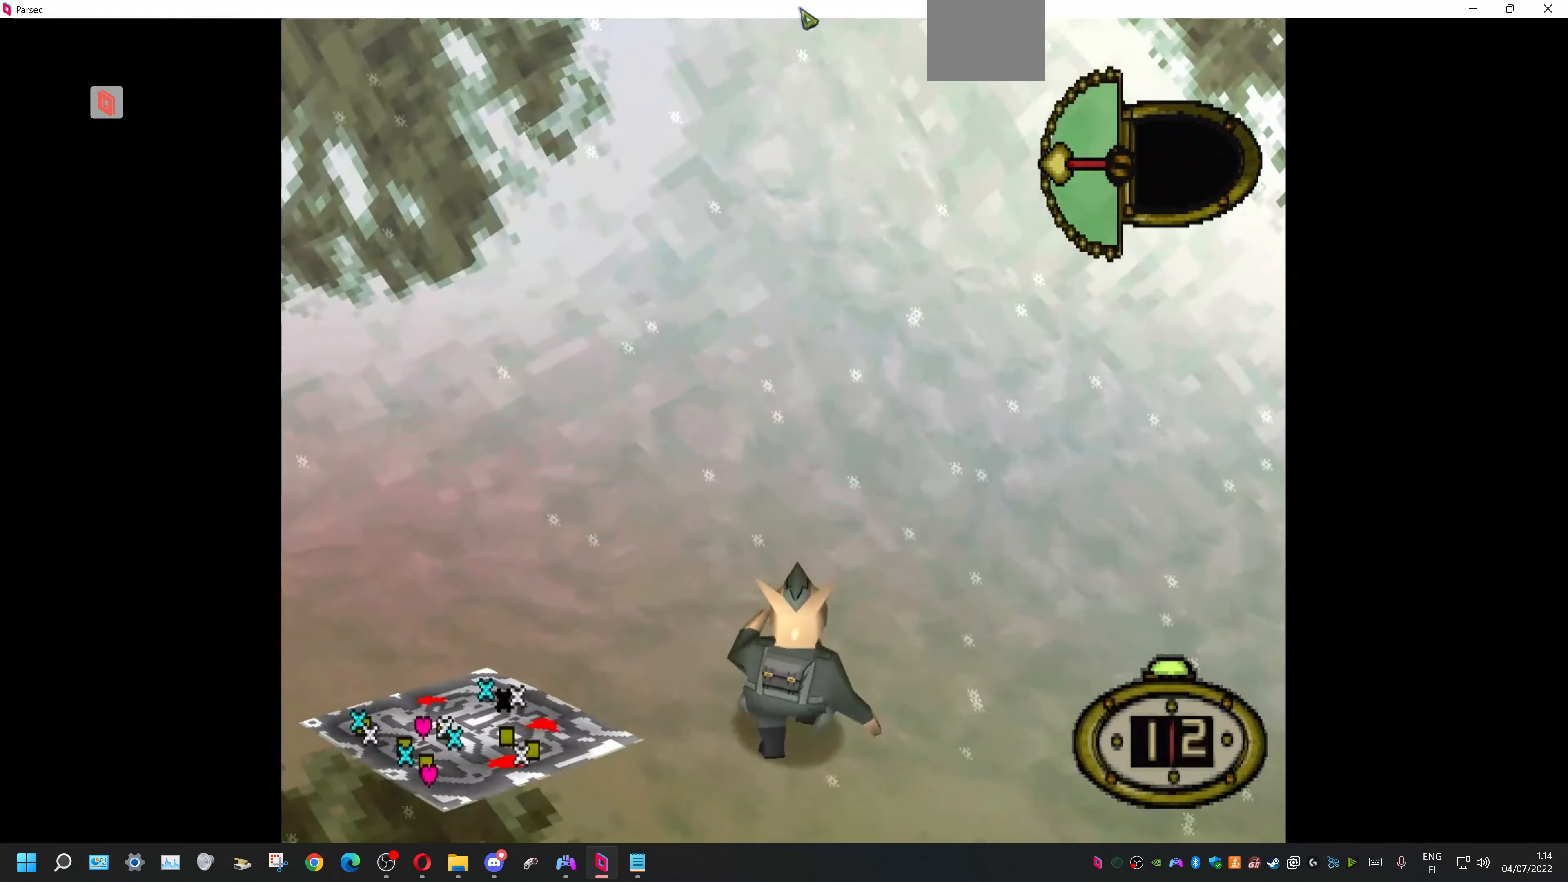
{"buttons": ["DPAD_LEFT"], "events": [[133, "DPAD_LEFT", "down"]]}
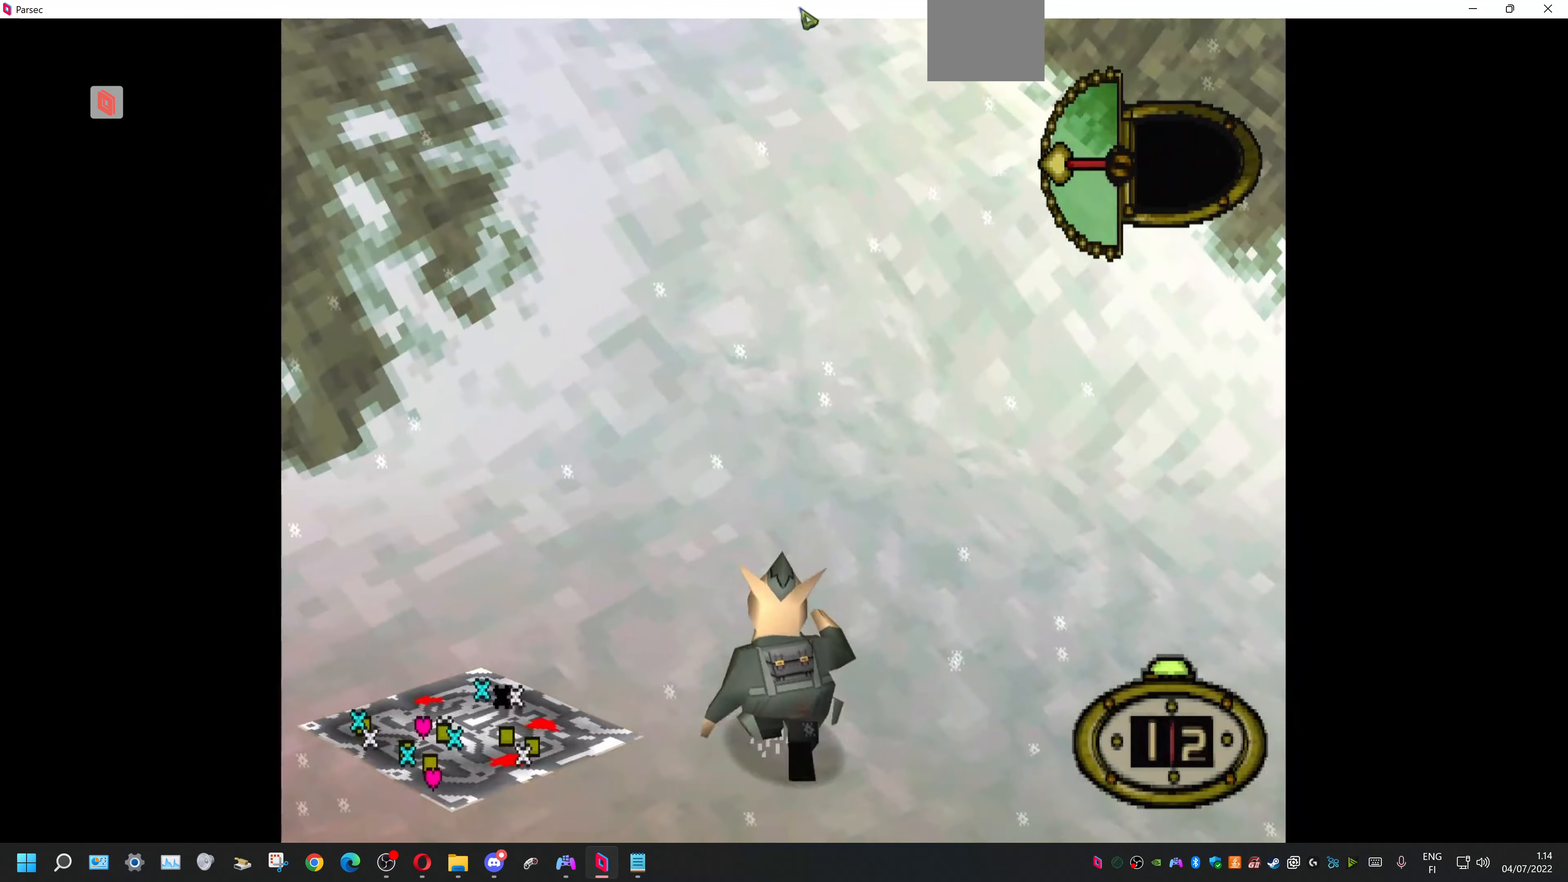
{"buttons": [], "events": [[300, "DPAD_LEFT", "up"]]}
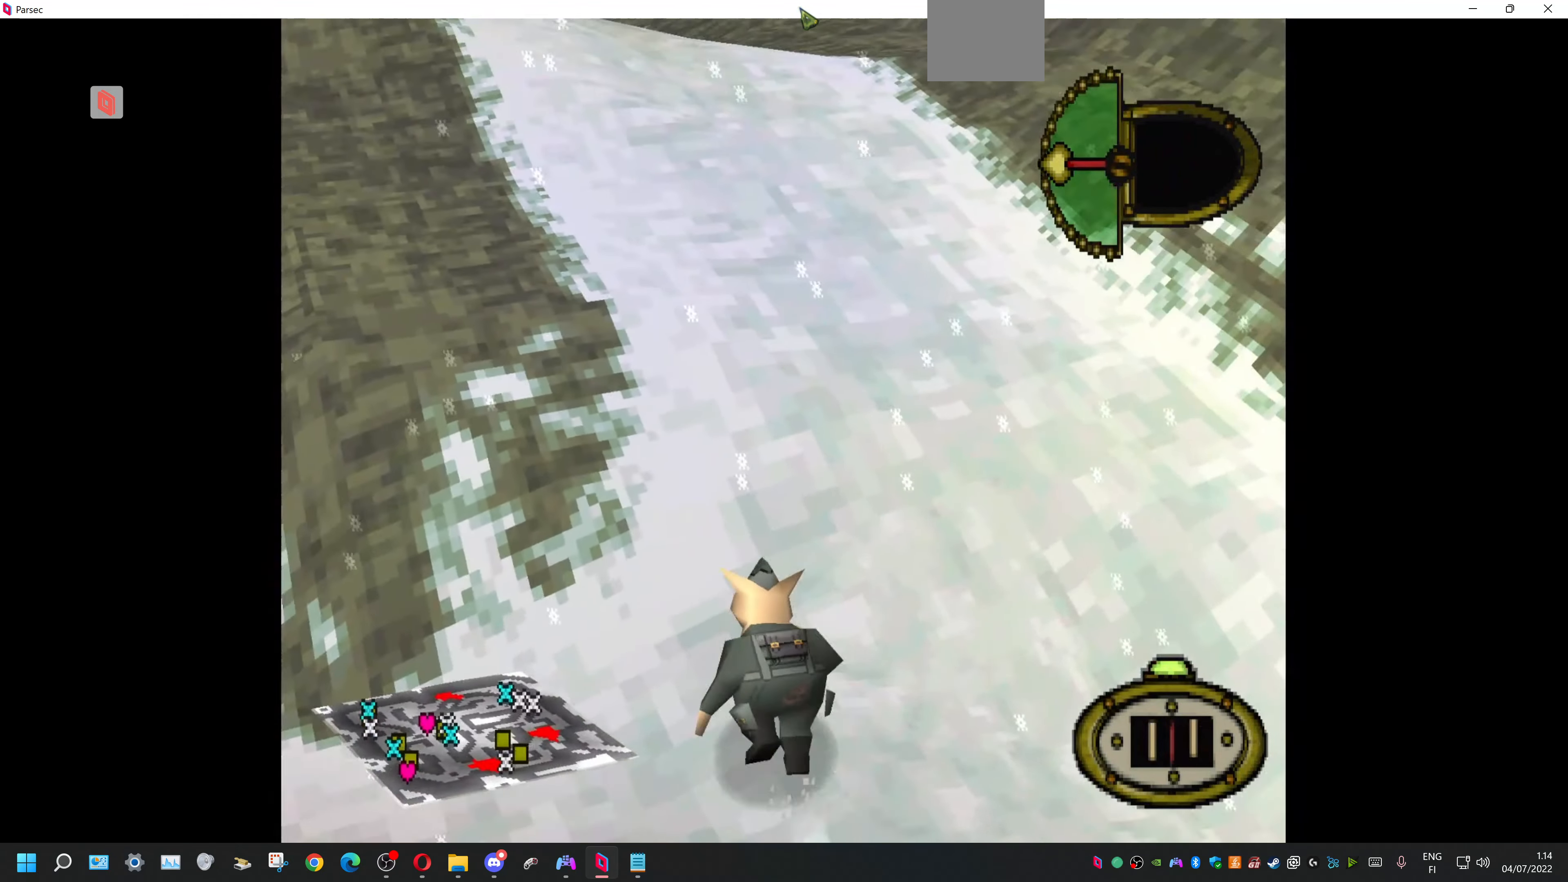
{"buttons": ["CIRCLE"], "events": [[466, "CIRCLE", "down"]]}
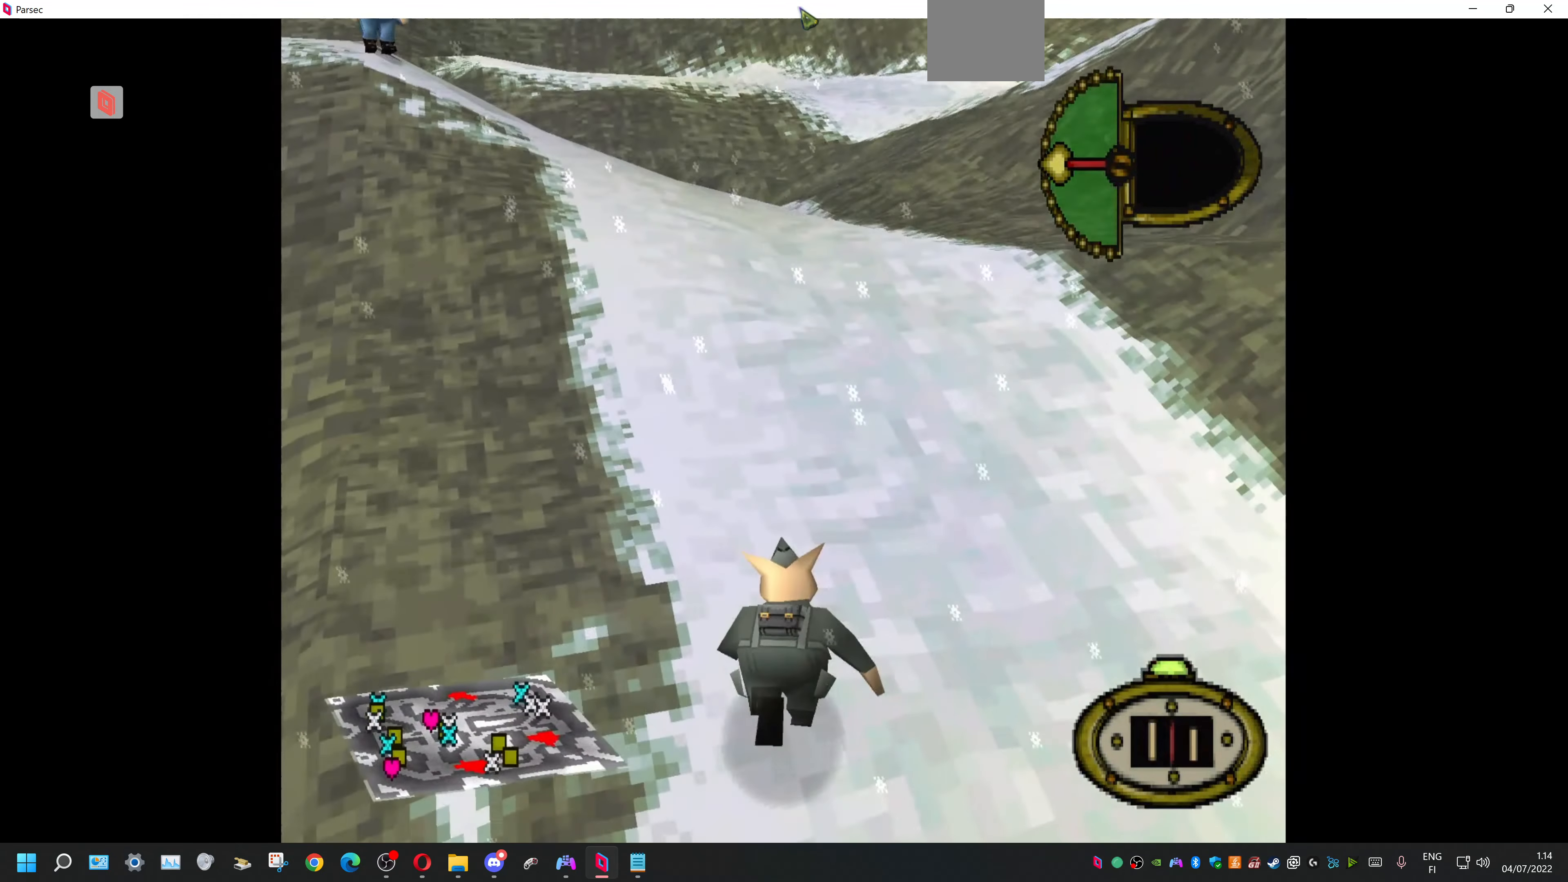
{"buttons": [], "events": [[100, "CIRCLE", "up"]]}
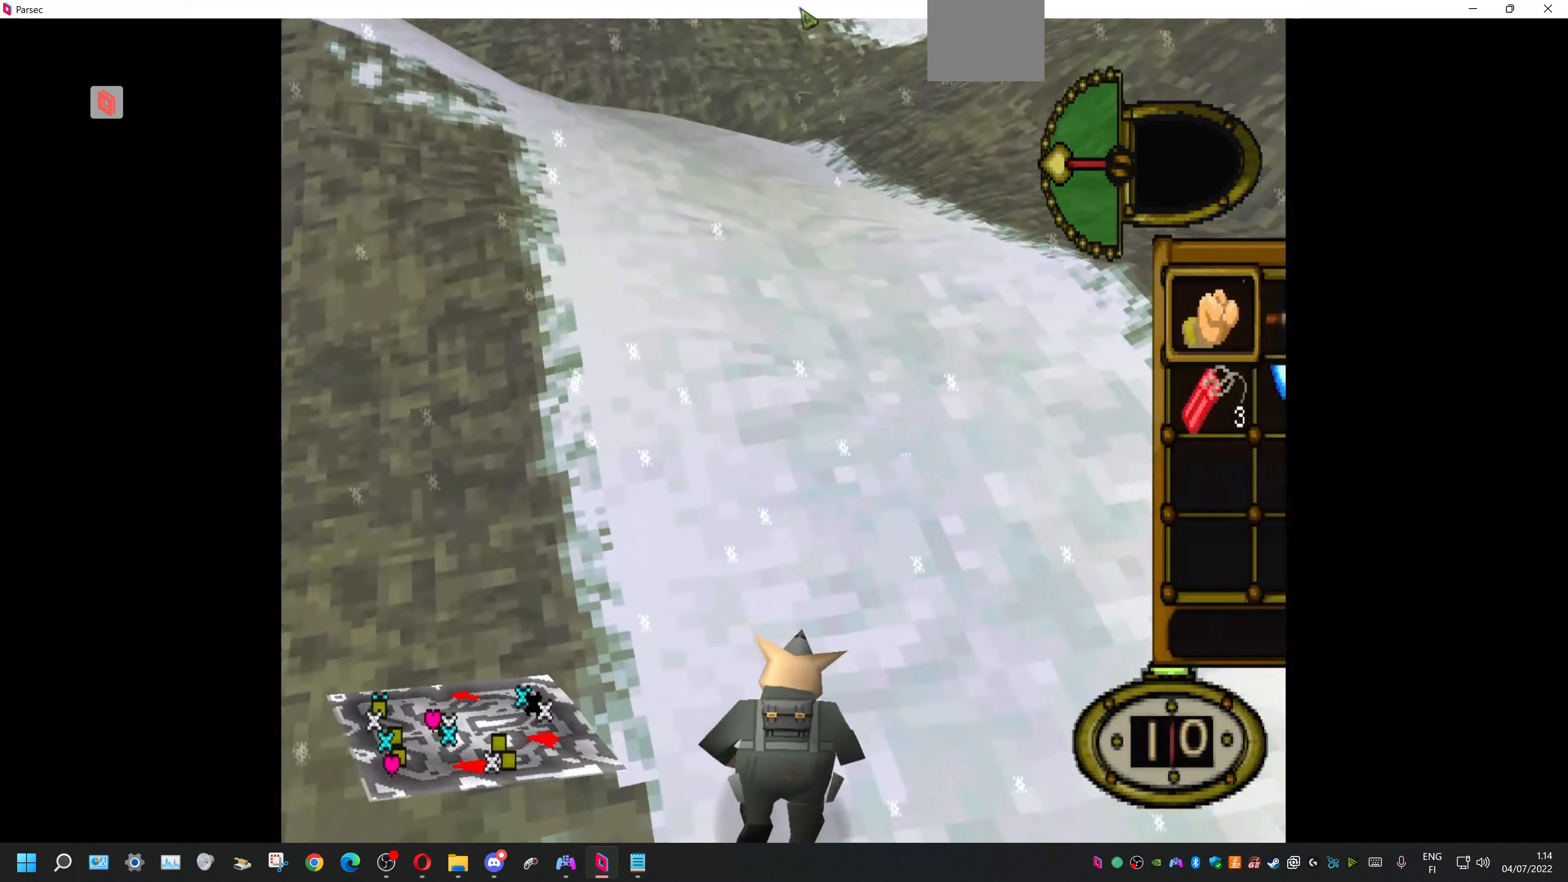
{"buttons": [], "events": [[400, "DPAD_RIGHT", "down"], [467, "DPAD_RIGHT", "up"]]}
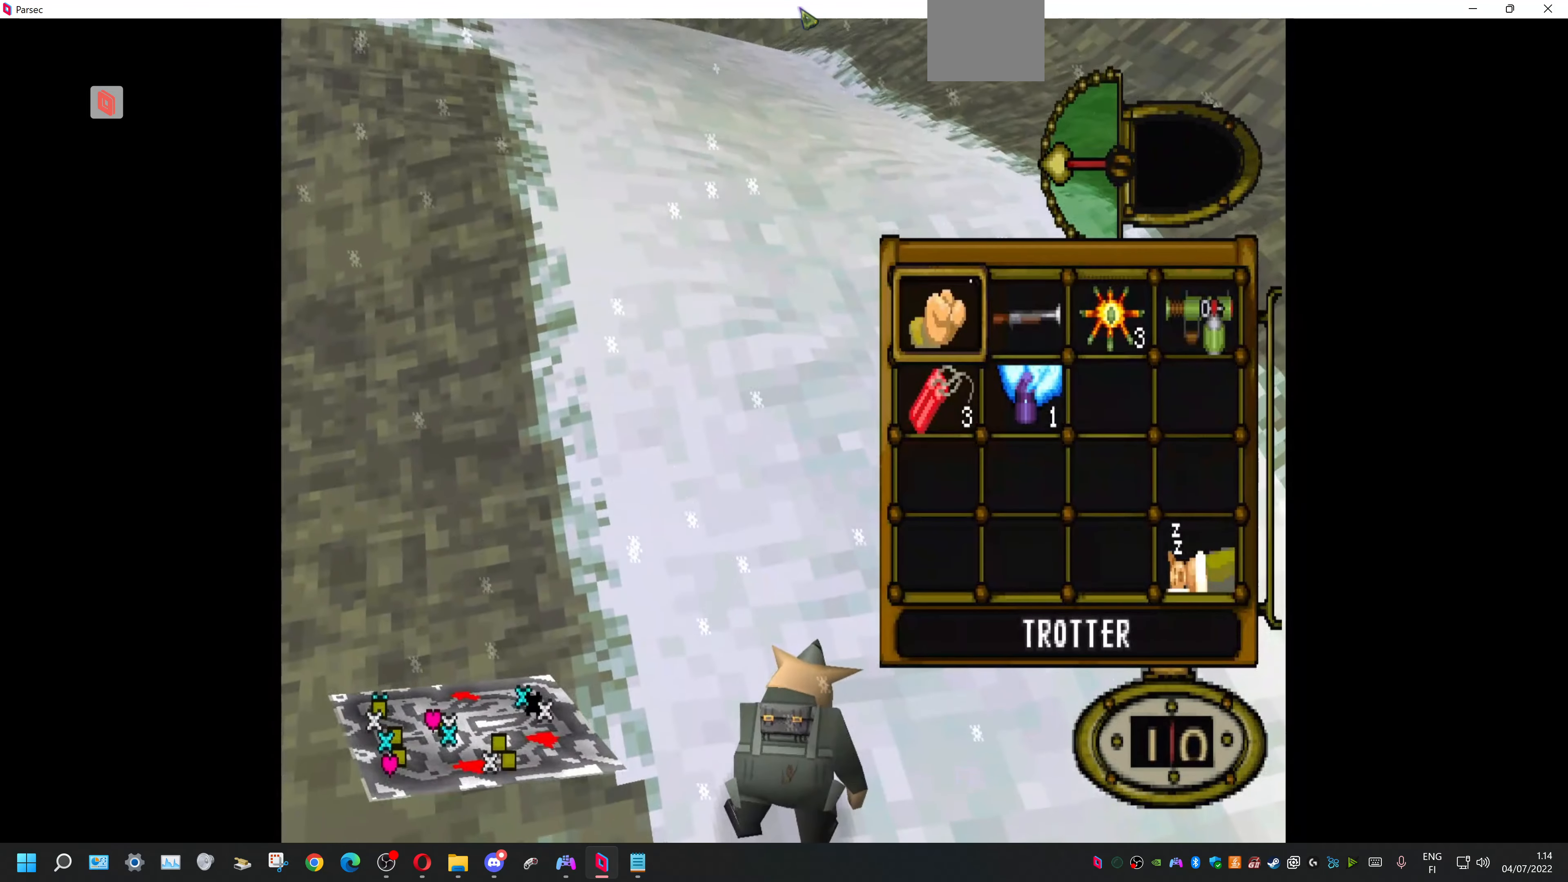
{"buttons": [], "events": [[100, "DPAD_DOWN", "down"], [200, "CROSS", "down"], [234, "DPAD_DOWN", "up"], [300, "CROSS", "up"]]}
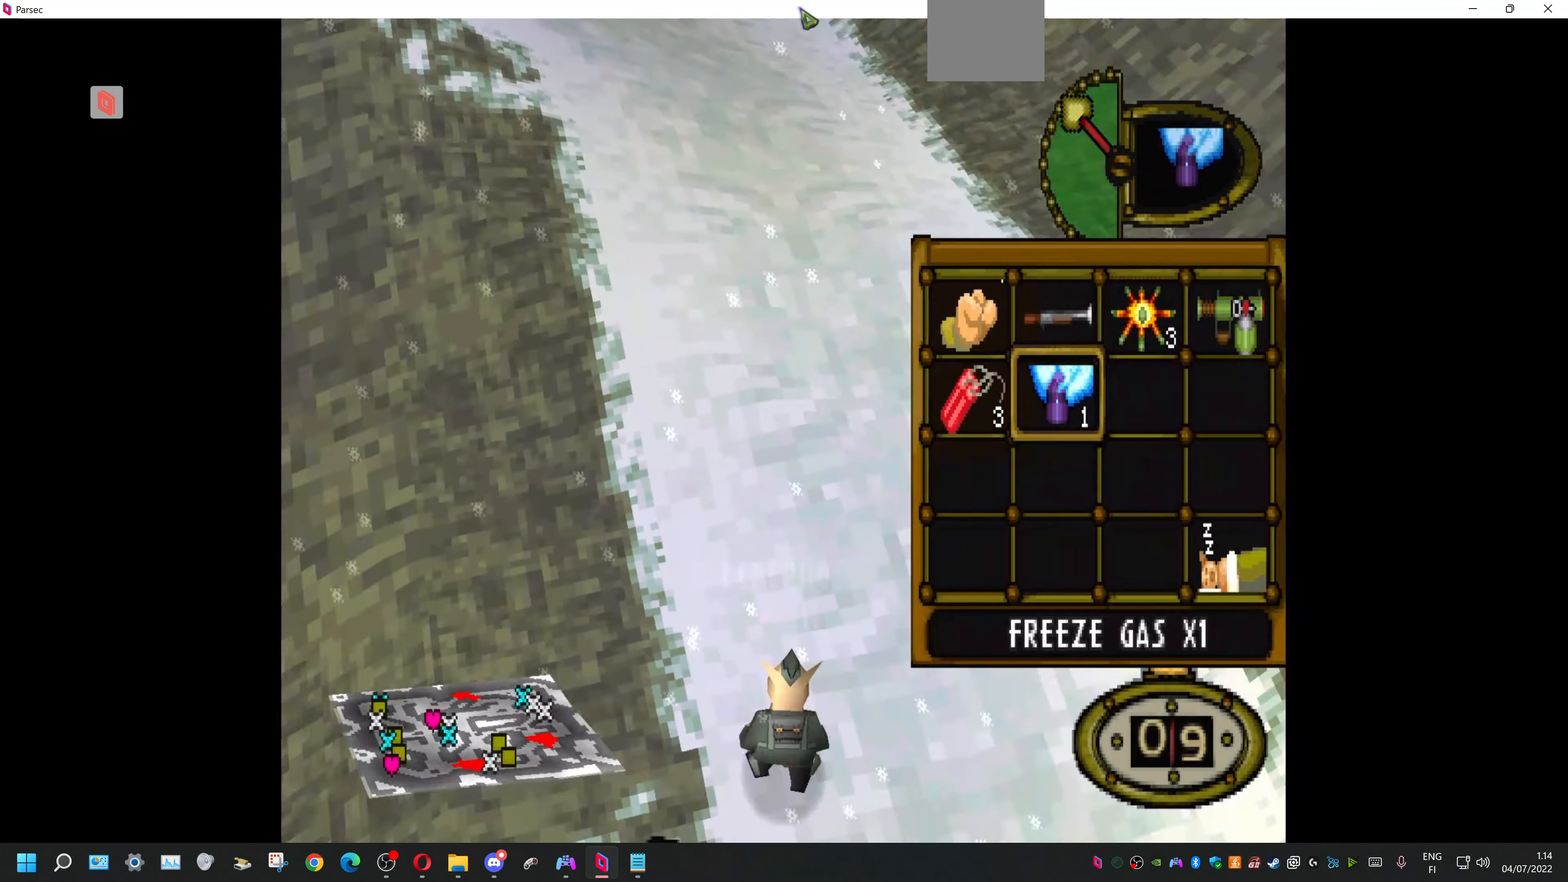
{"buttons": [], "events": []}
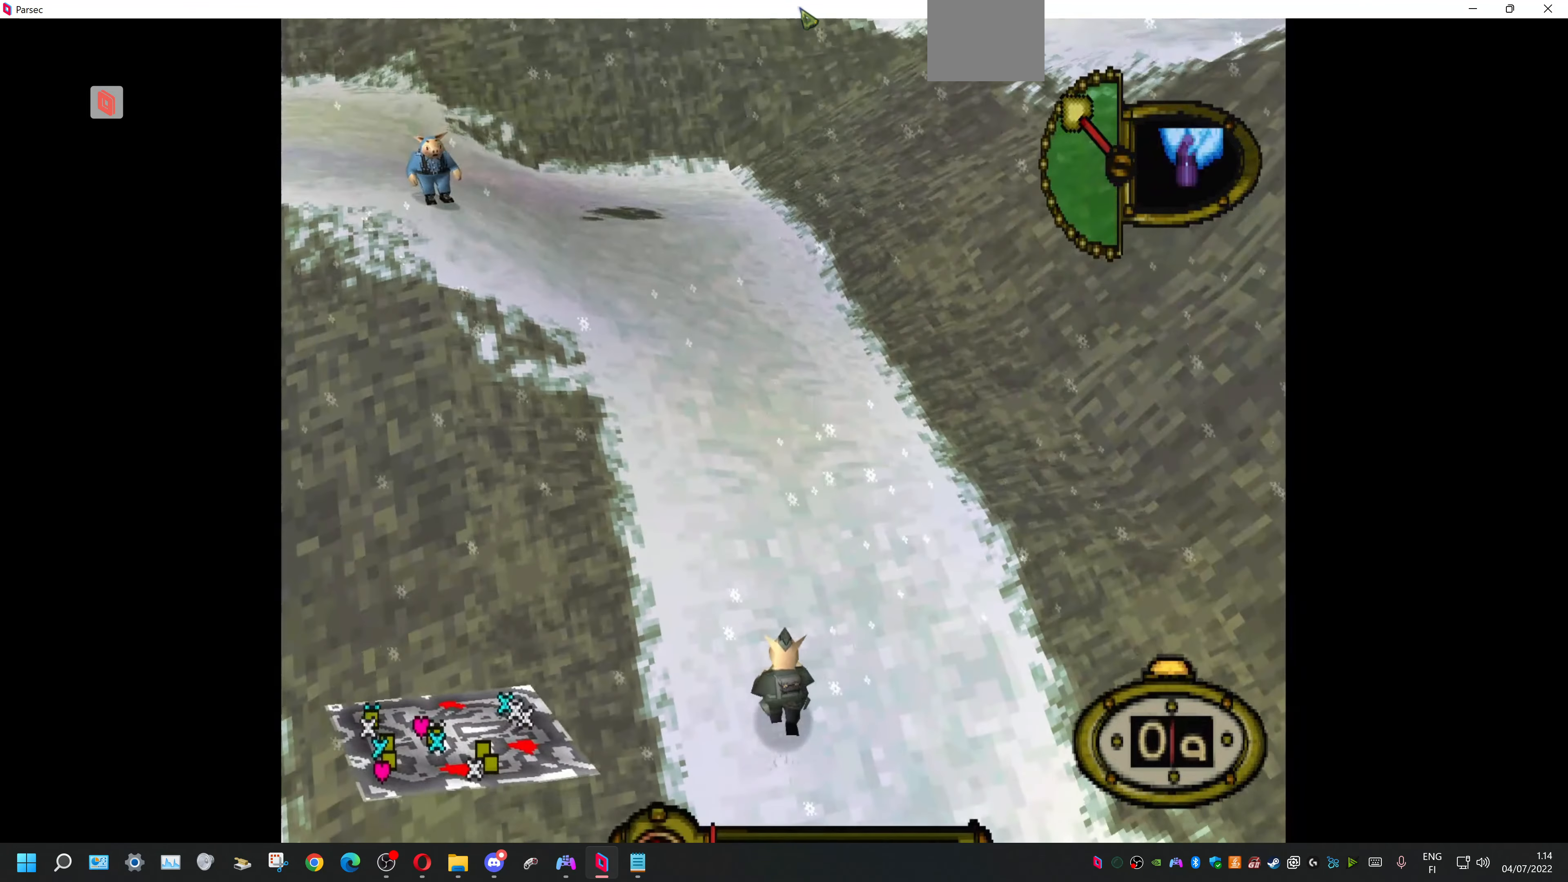
{"buttons": ["DPAD_LEFT"], "events": [[334, "DPAD_LEFT", "down"]]}
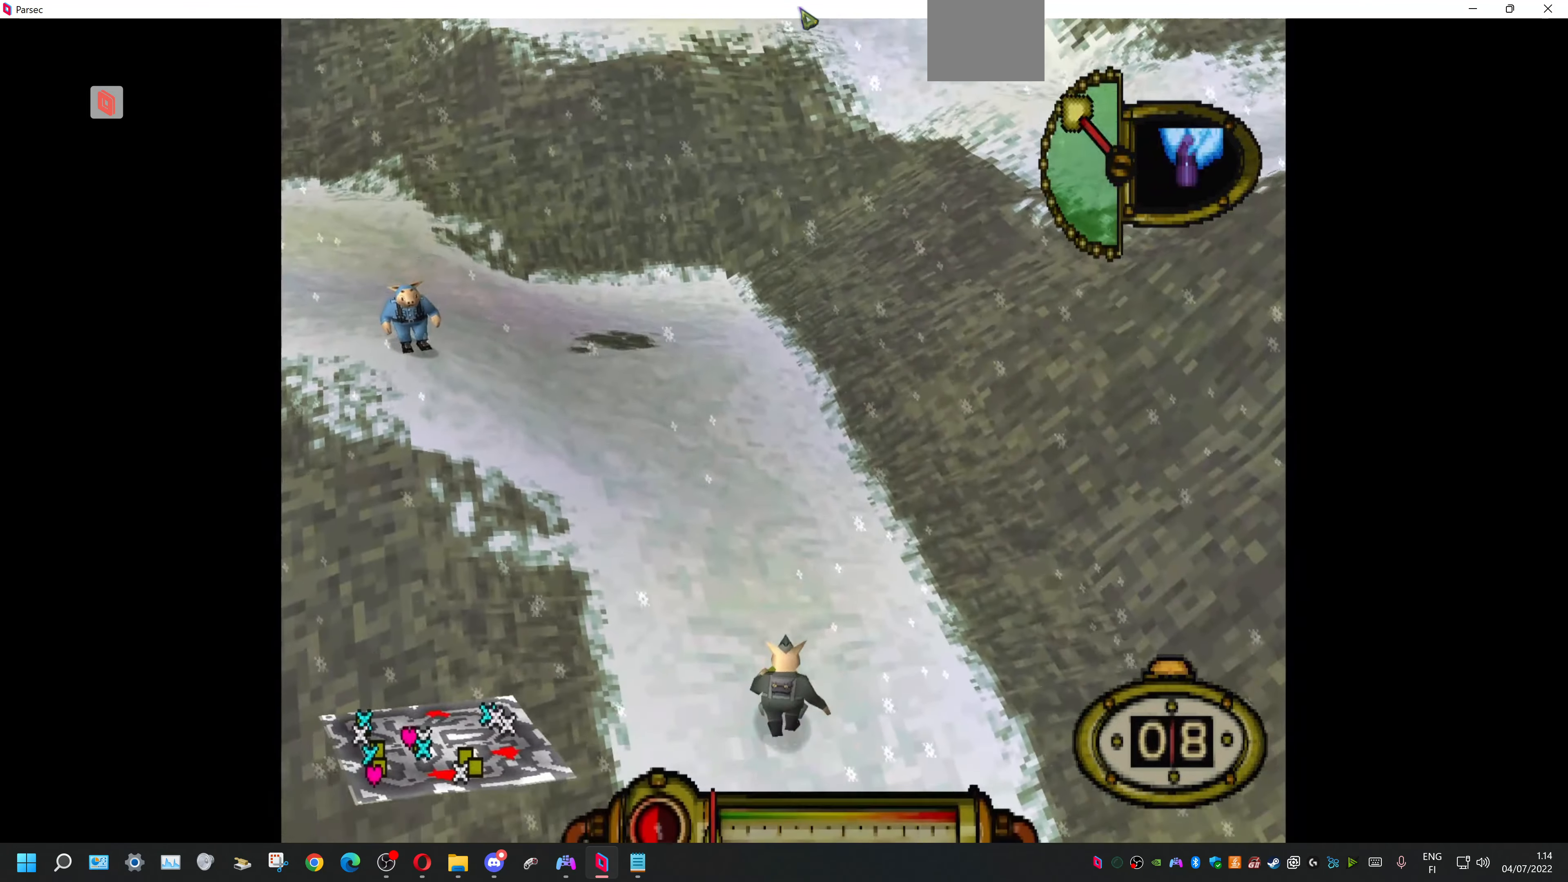
{"buttons": ["DPAD_LEFT"], "events": []}
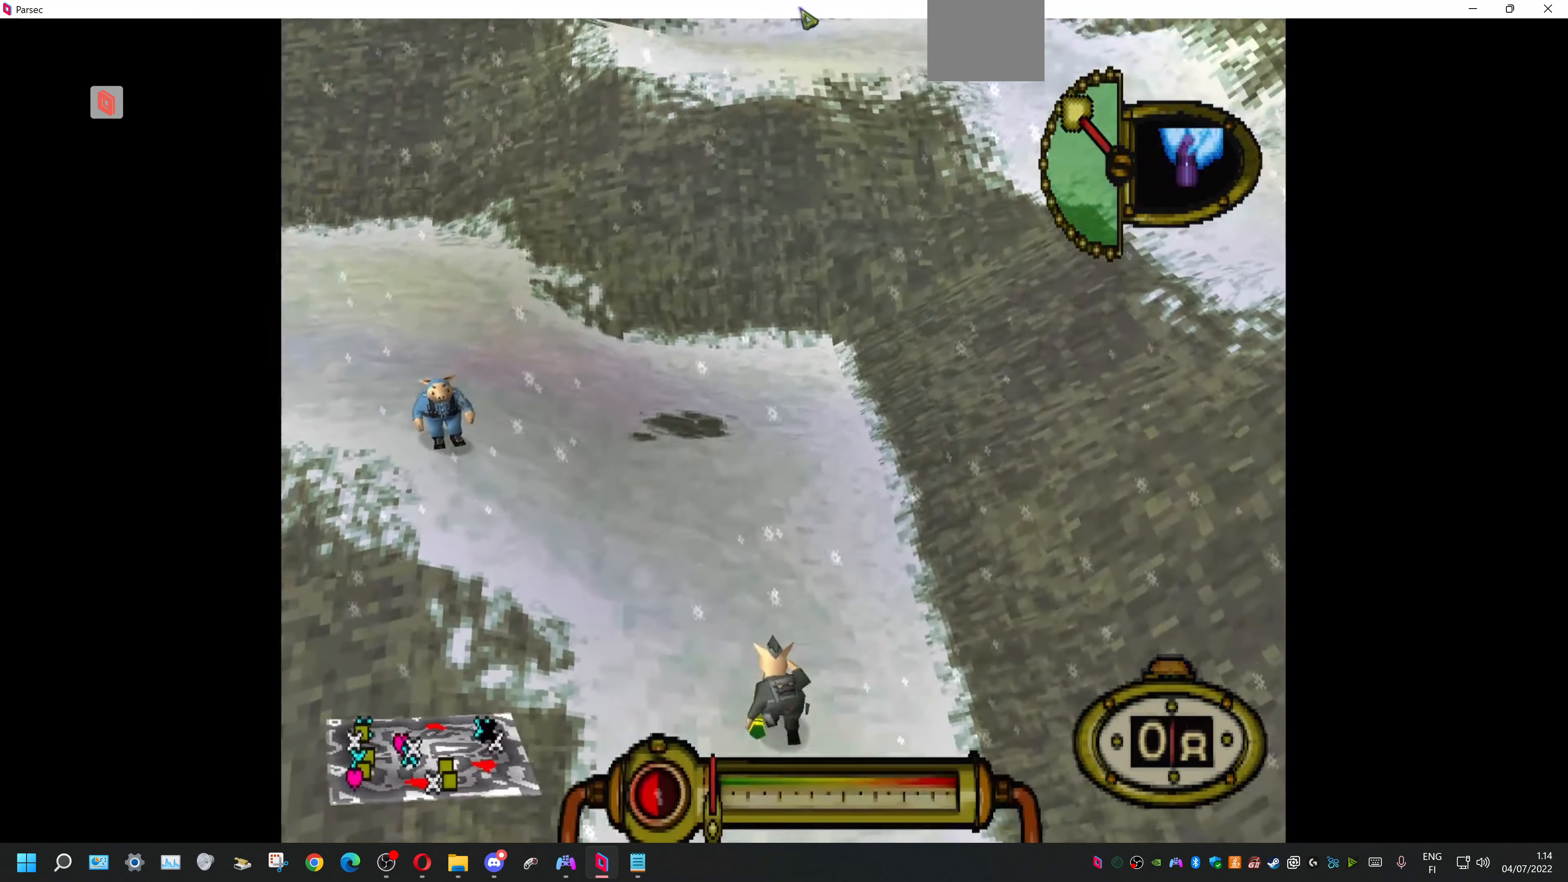
{"buttons": ["DPAD_LEFT"], "events": []}